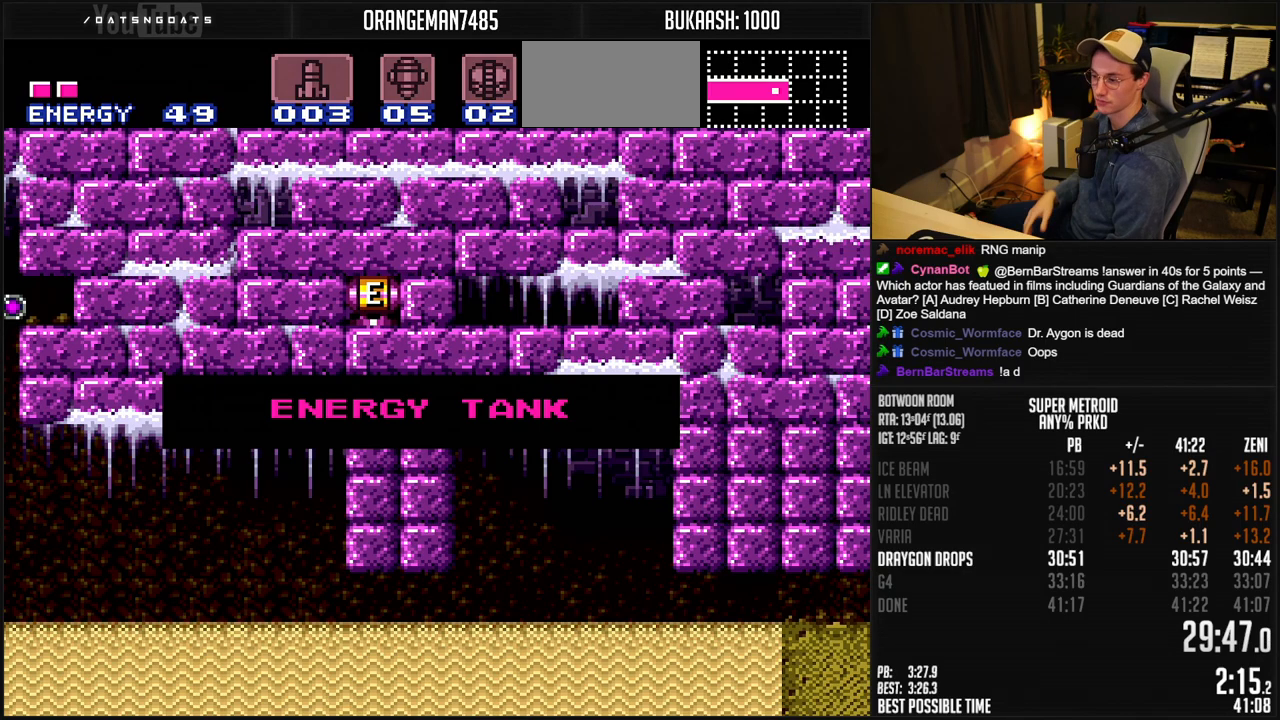
Gameplay with a controller (Nintendo layout); each line is a JSON object with the inputs held at the frame after it (dt_ms = milliseconds from this image to that frame). "events" lists button and stick changes between this image and that frame as [ms after this image, input, new state], when the widget could be followed in between. Not read: L1 L3 R3.
{"dt_ms": 500, "buttons": ["DPAD_RIGHT"], "events": []}
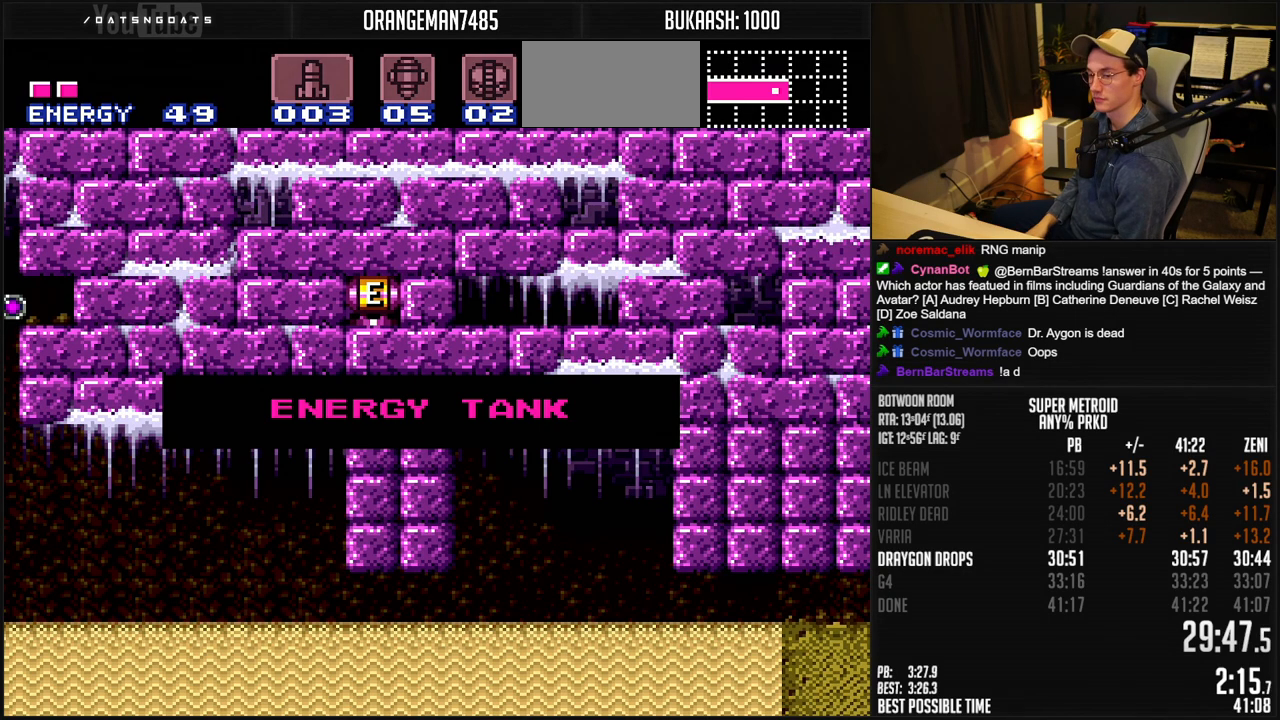
{"dt_ms": 500, "buttons": ["DPAD_RIGHT"], "events": []}
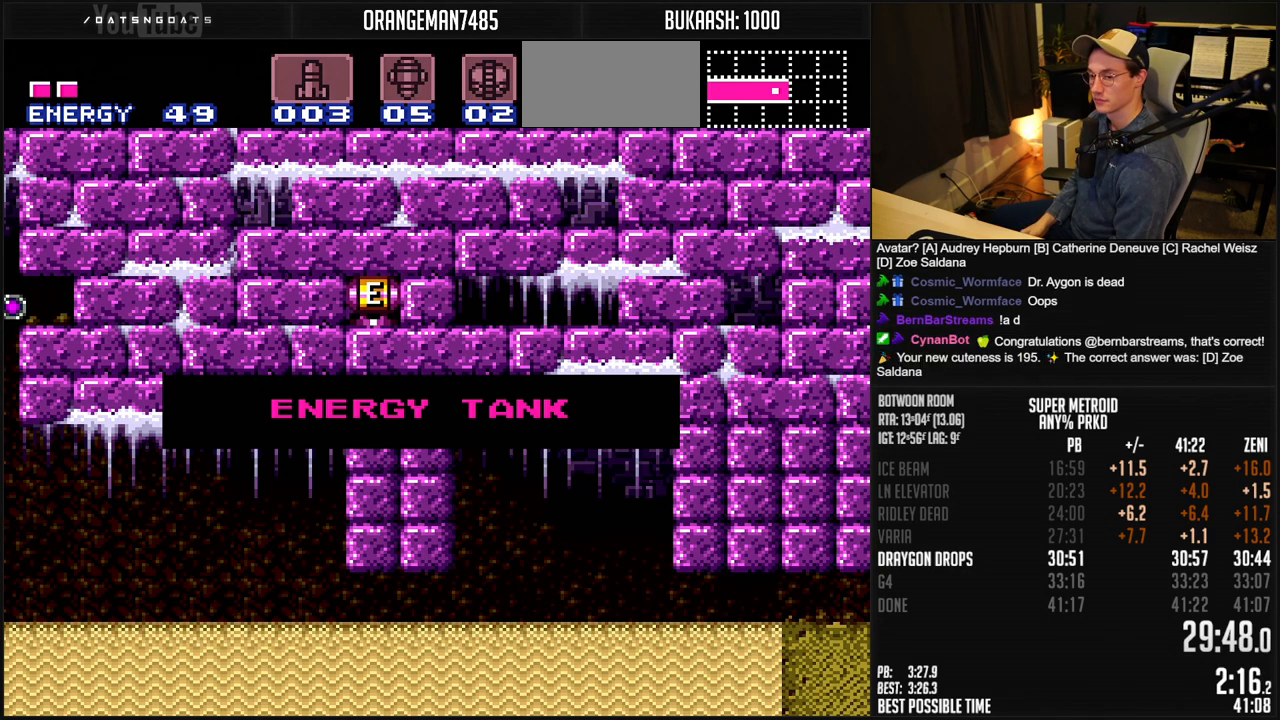
{"dt_ms": 500, "buttons": ["DPAD_RIGHT"], "events": []}
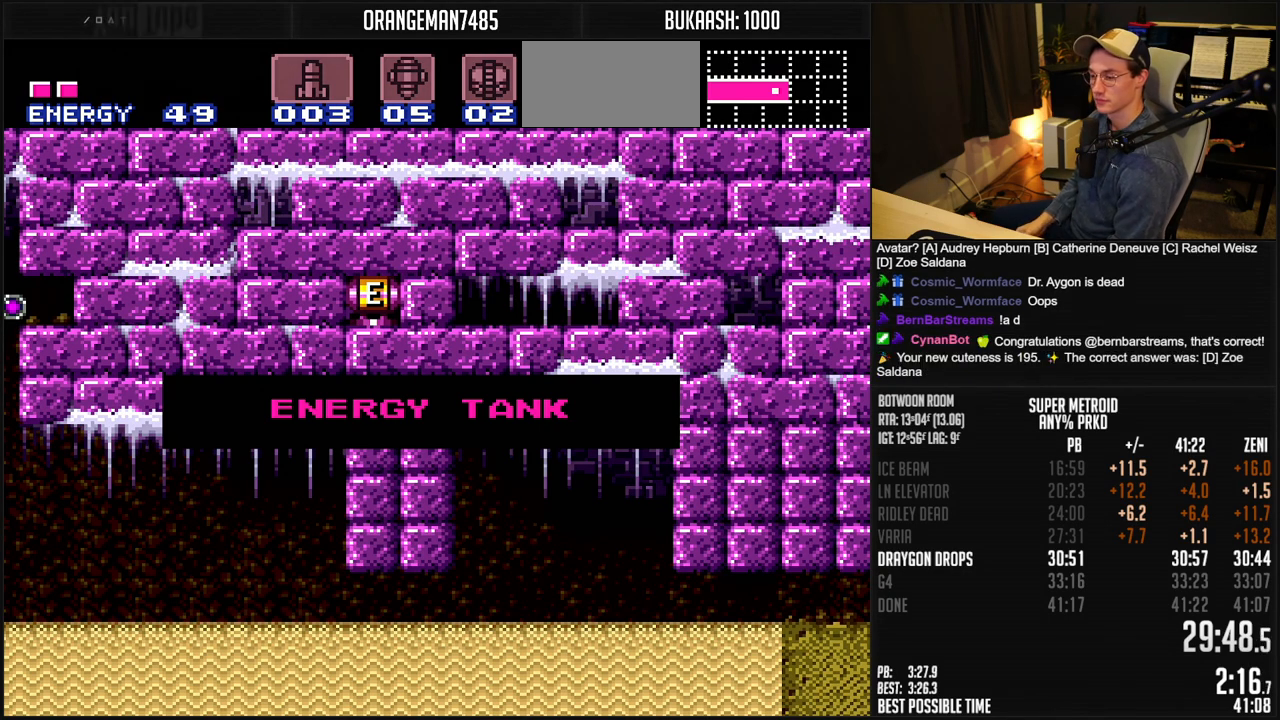
{"dt_ms": 500, "buttons": ["DPAD_RIGHT"], "events": []}
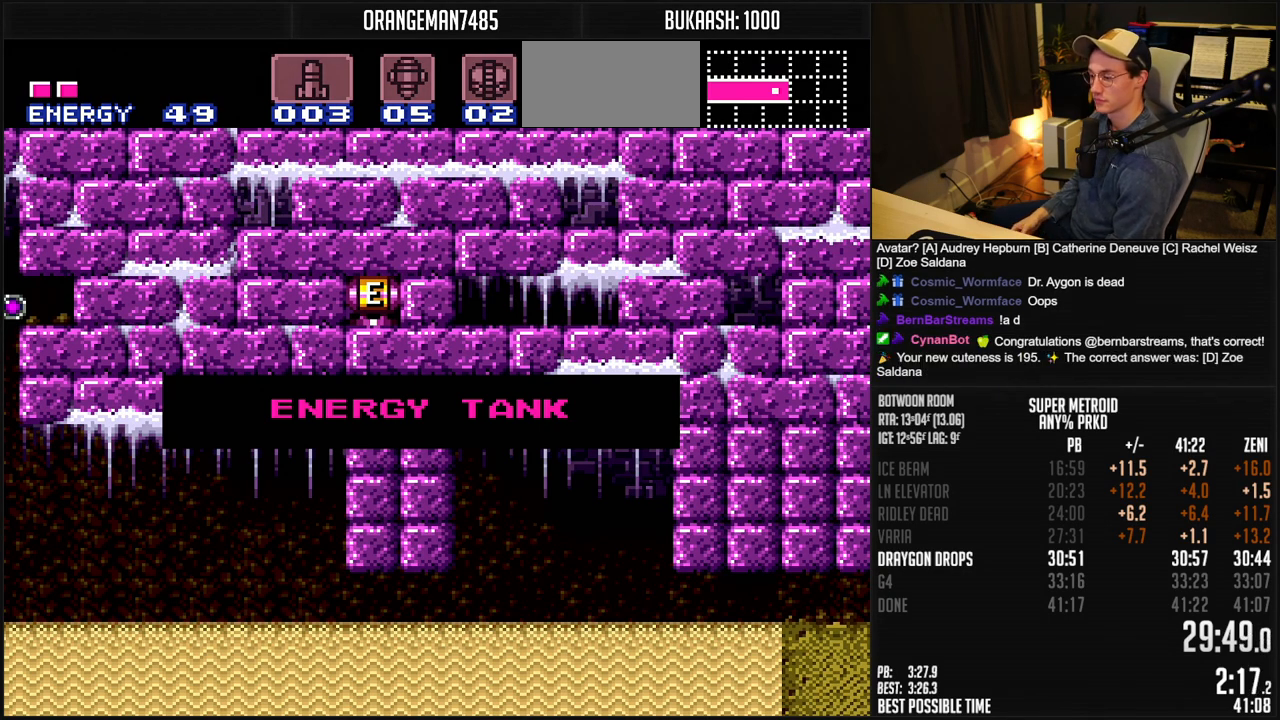
{"dt_ms": 500, "buttons": ["DPAD_RIGHT"], "events": []}
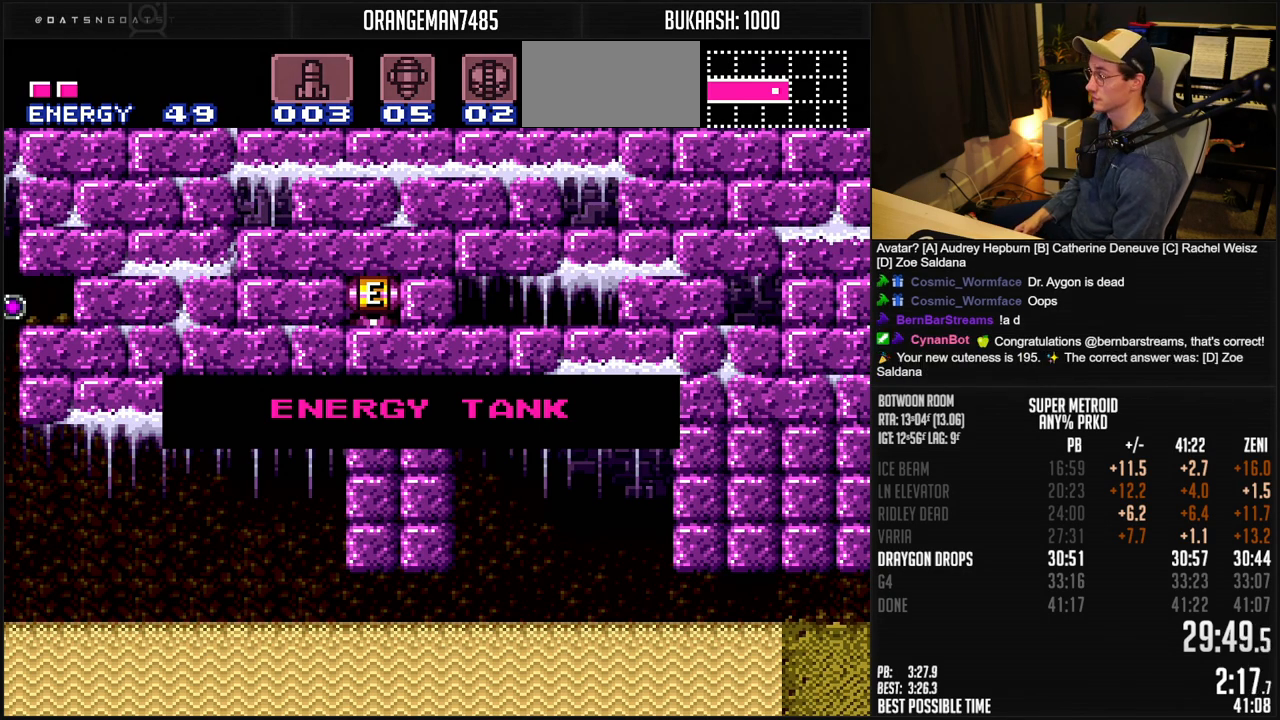
{"dt_ms": 500, "buttons": ["B", "DPAD_LEFT"], "events": [[383, "DPAD_RIGHT", "up"], [450, "B", "down"], [483, "DPAD_LEFT", "down"]]}
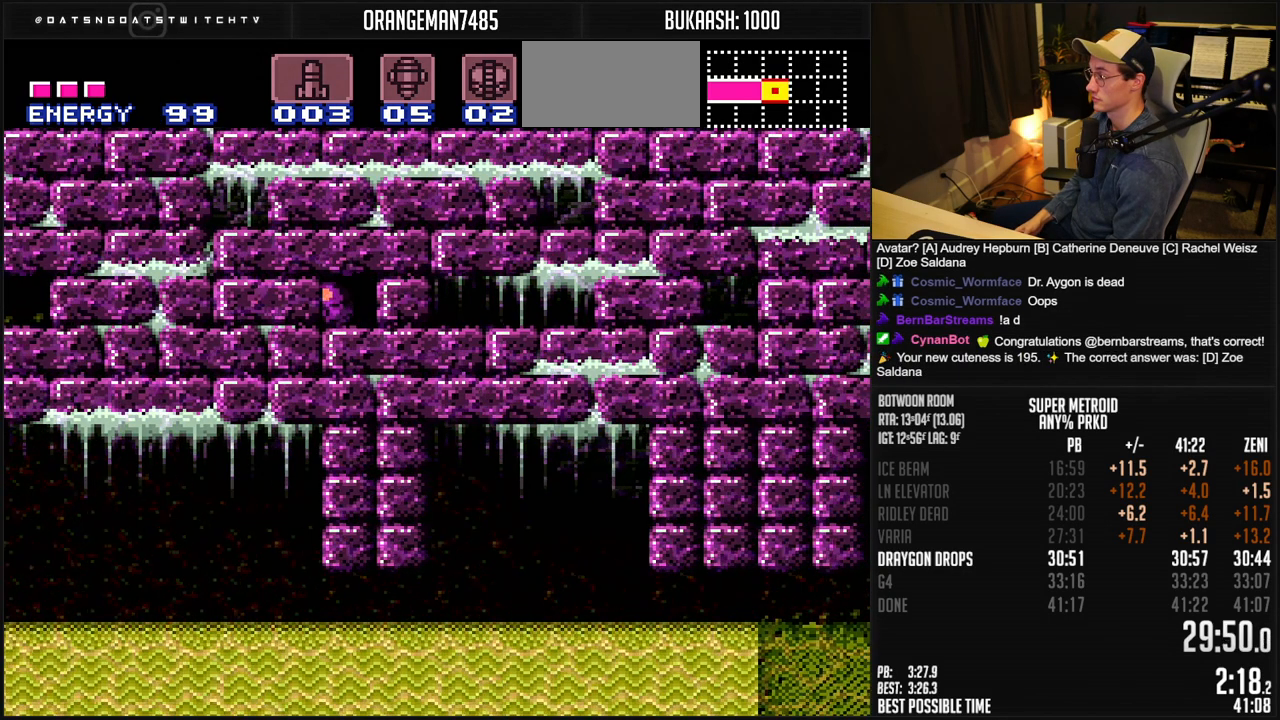
{"dt_ms": 500, "buttons": ["B", "DPAD_LEFT"], "events": []}
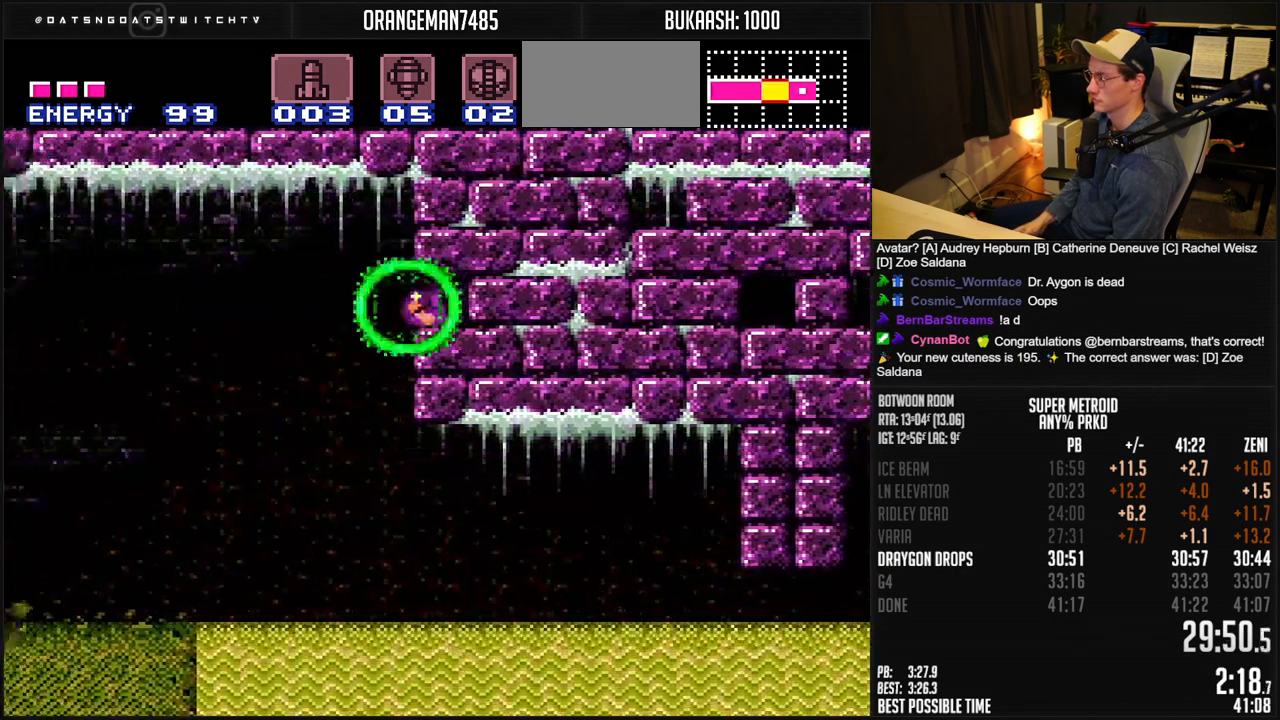
{"dt_ms": 500, "buttons": ["B", "X", "DPAD_LEFT"], "events": [[250, "DPAD_UP", "down"], [283, "DPAD_UP", "up"], [433, "X", "down"]]}
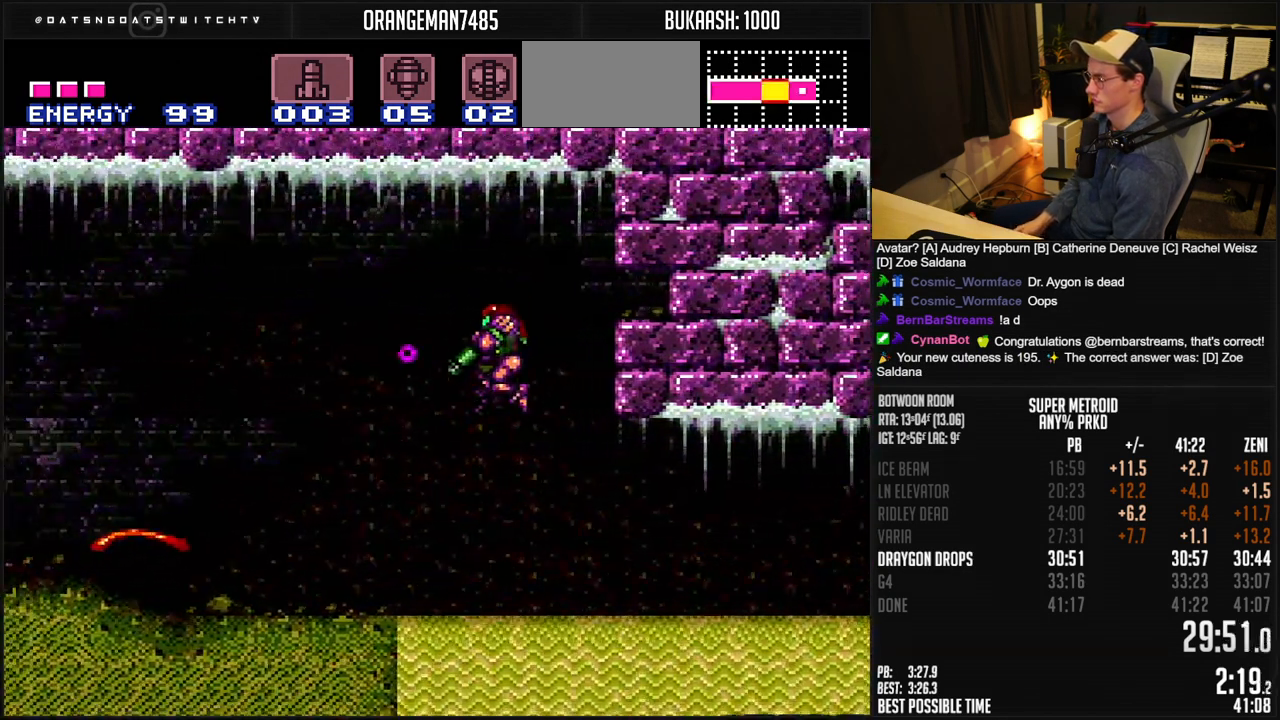
{"dt_ms": 500, "buttons": ["B", "X", "DPAD_LEFT"], "events": [[33, "X", "up"], [450, "X", "down"]]}
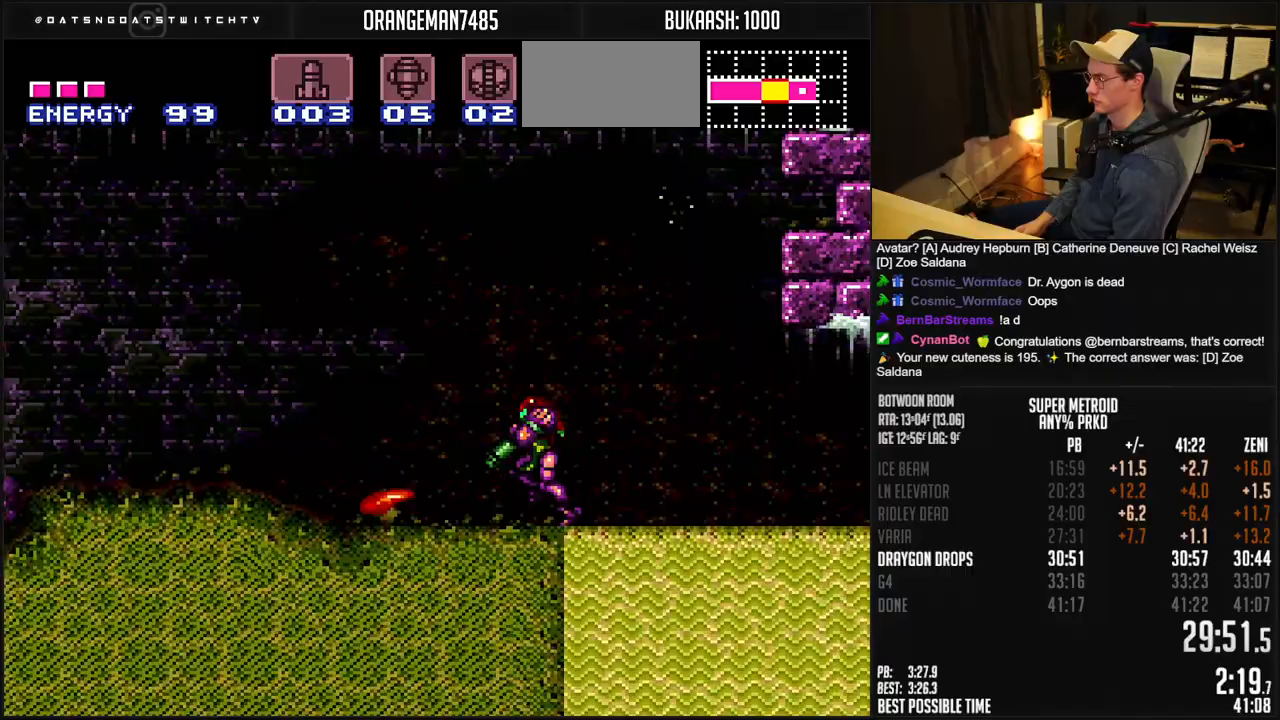
{"dt_ms": 500, "buttons": ["B", "DPAD_LEFT"], "events": [[50, "X", "up"]]}
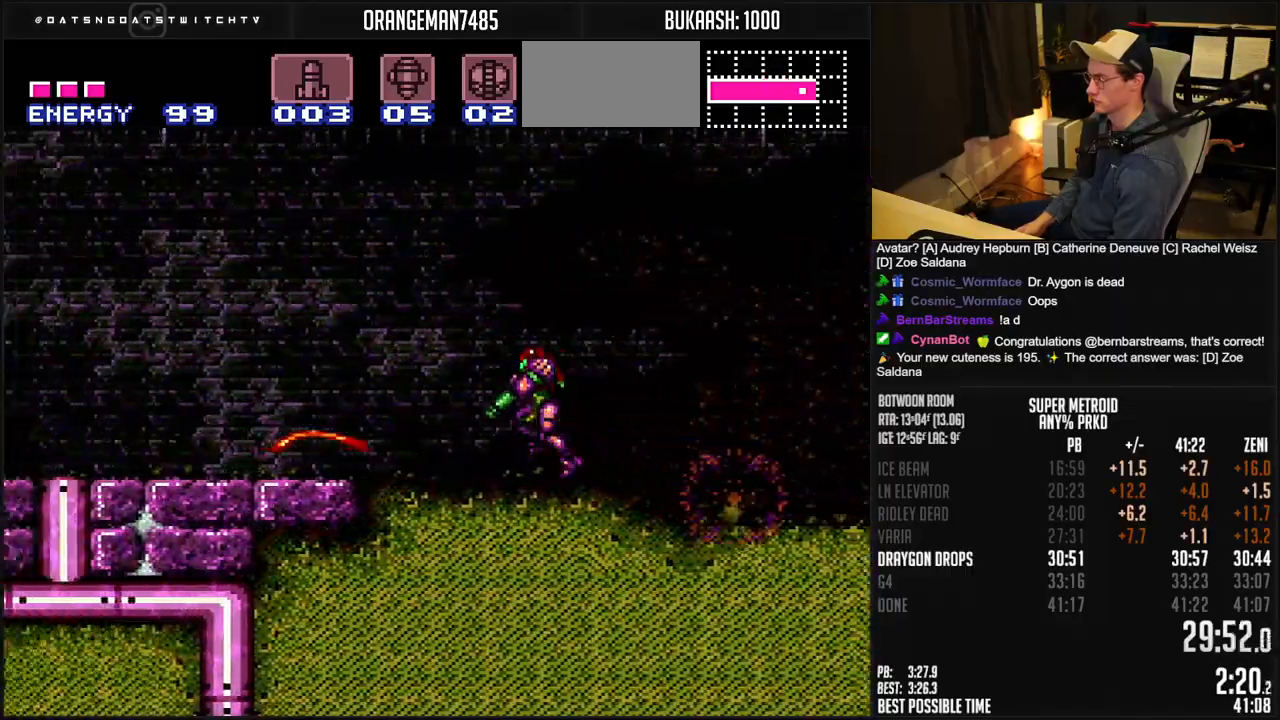
{"dt_ms": 500, "buttons": ["B", "DPAD_LEFT"], "events": [[33, "X", "down"], [133, "X", "up"], [383, "X", "down"], [433, "X", "up"]]}
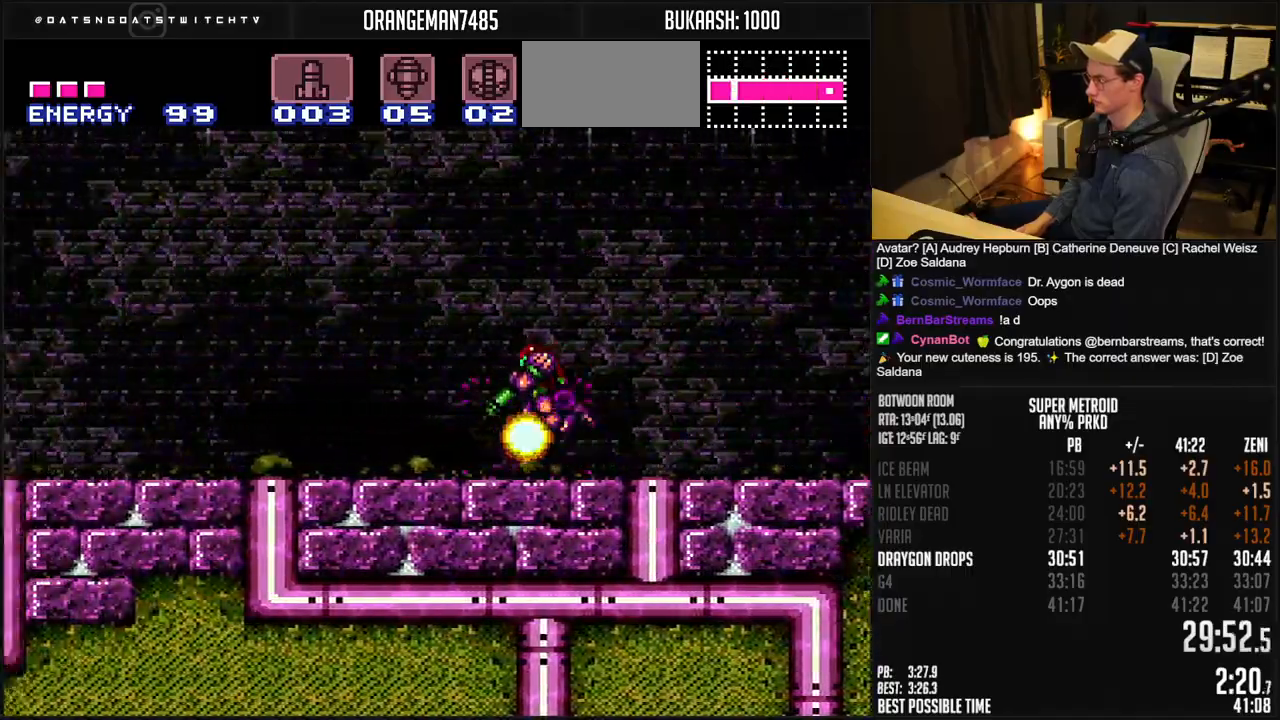
{"dt_ms": 1000, "buttons": ["B", "DPAD_RIGHT"]}
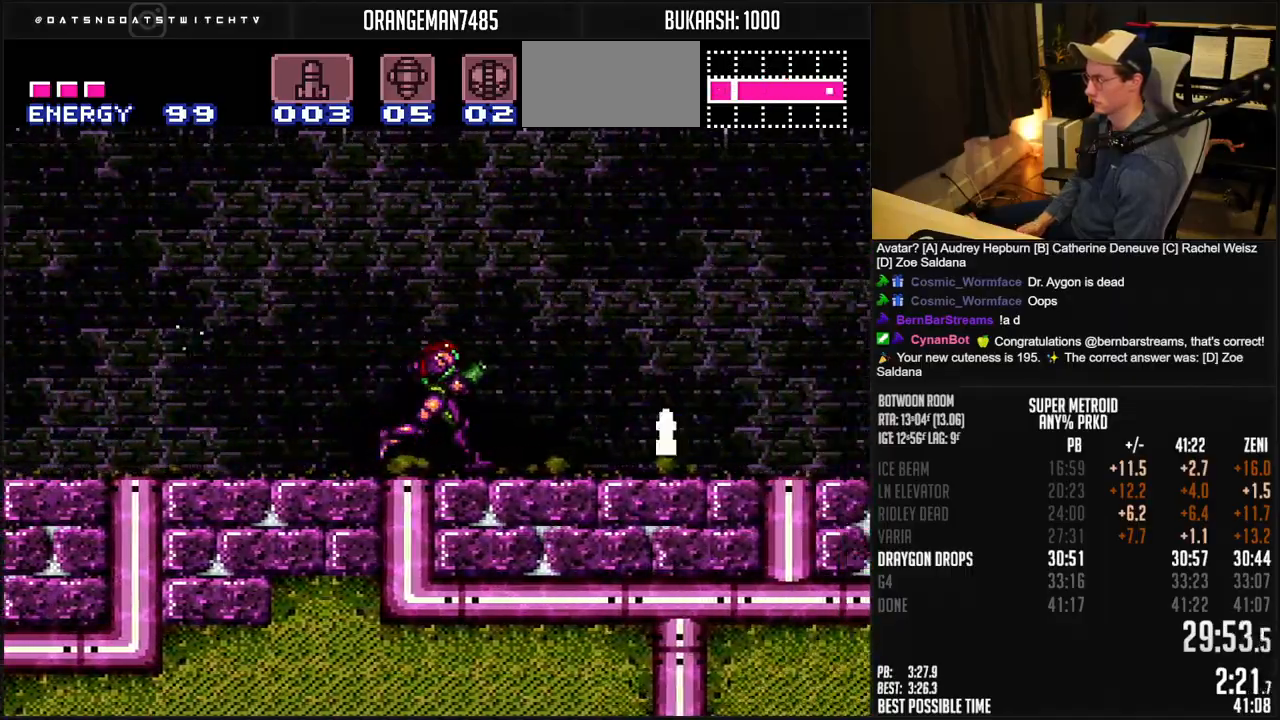
{"dt_ms": 500, "buttons": ["B", "DPAD_RIGHT"], "events": []}
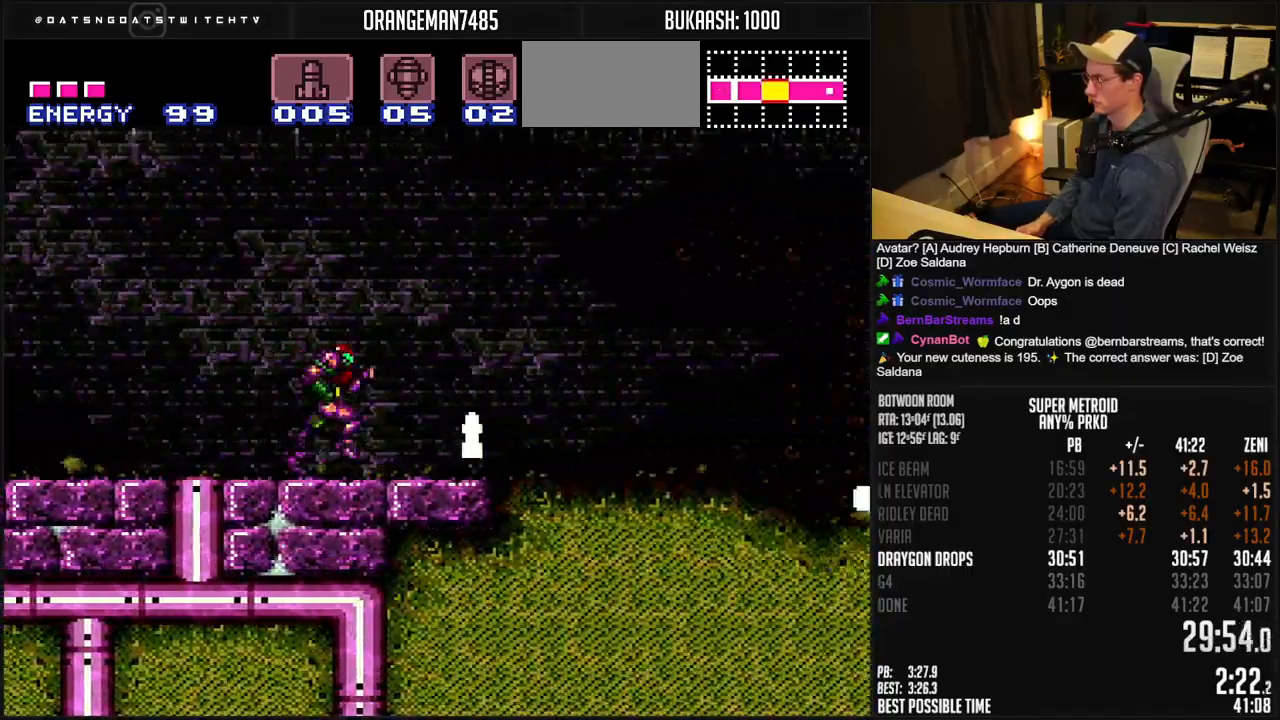
{"dt_ms": 500, "buttons": ["B", "DPAD_RIGHT"], "events": []}
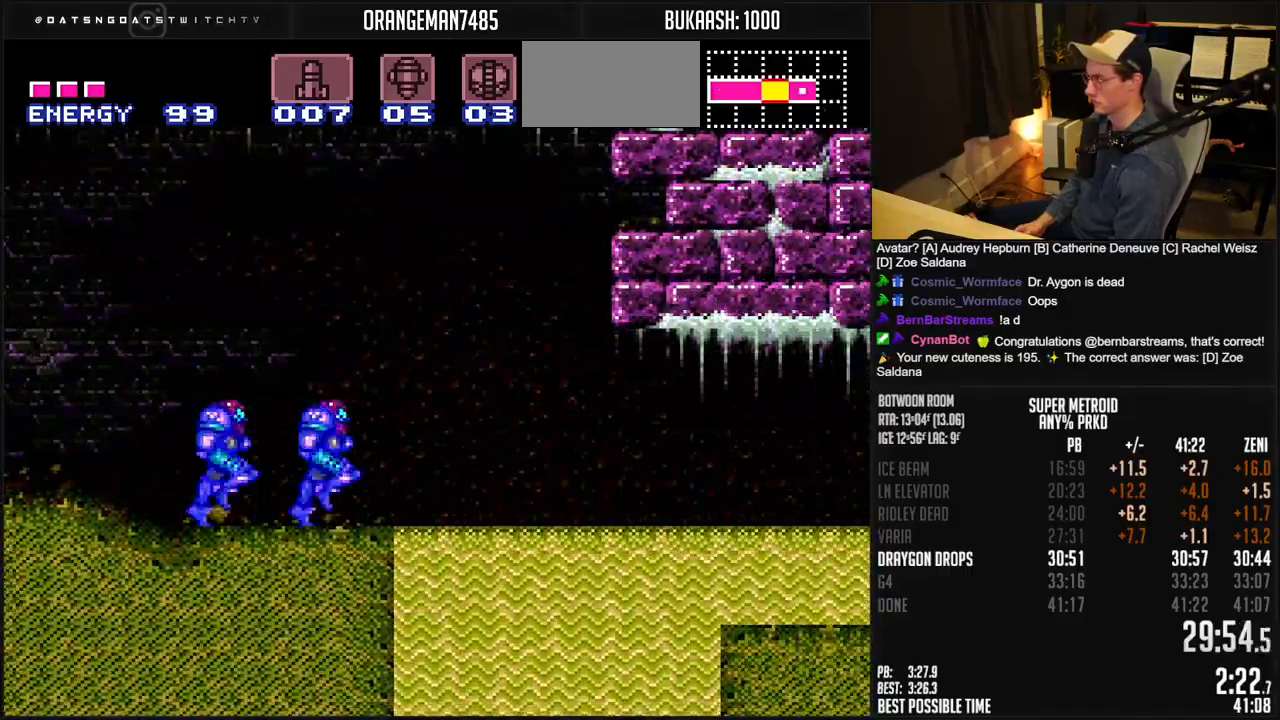
{"dt_ms": 500, "buttons": ["B", "DPAD_RIGHT"], "events": []}
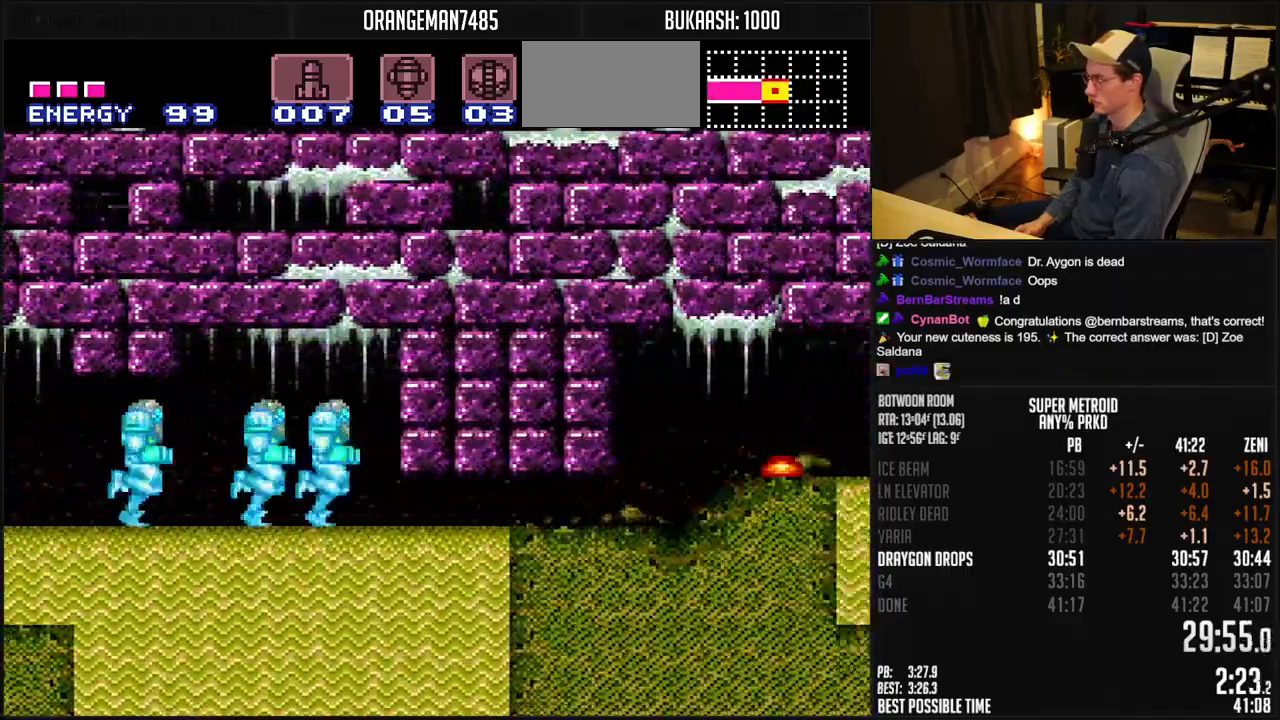
{"dt_ms": 500, "buttons": ["B", "X", "DPAD_RIGHT"]}
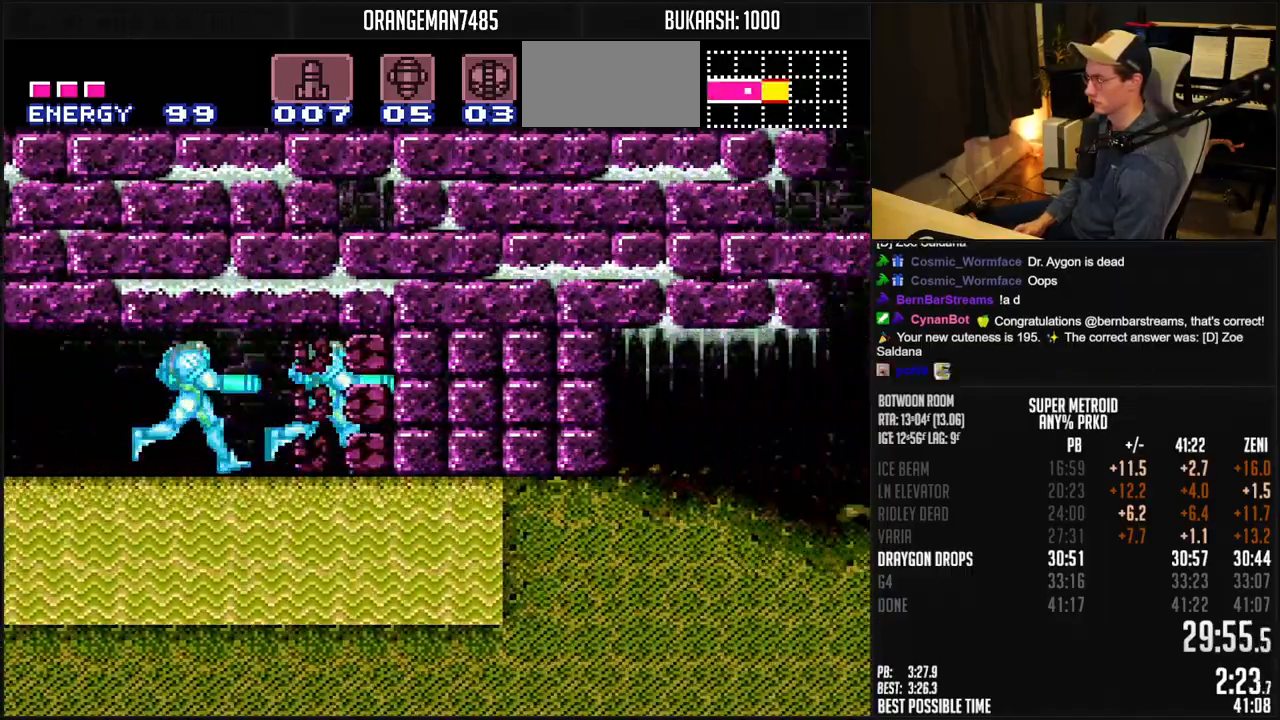
{"dt_ms": 500, "buttons": ["B", "R1", "DPAD_RIGHT"], "events": [[67, "X", "up"], [383, "R1", "down"]]}
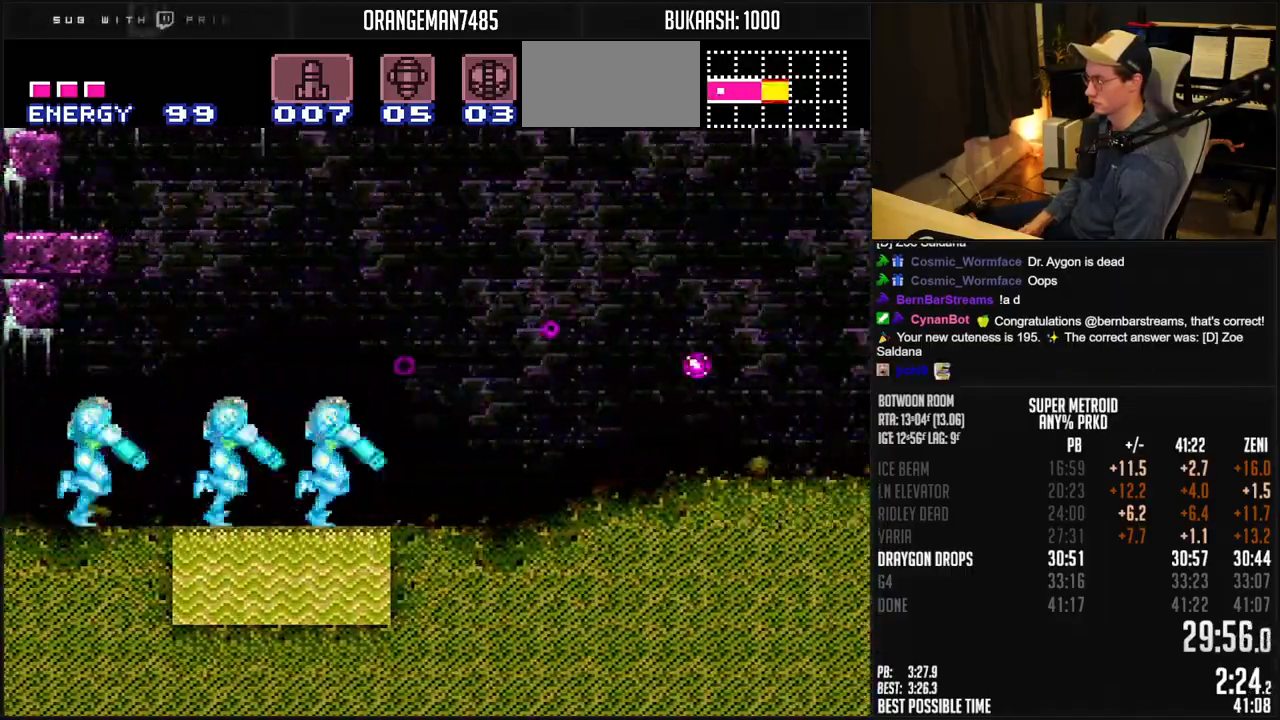
{"dt_ms": 500, "buttons": ["B", "DPAD_RIGHT"], "events": [[50, "R1", "up"], [300, "R1", "down"], [350, "R1", "up"], [400, "R1", "down"], [450, "R1", "up"]]}
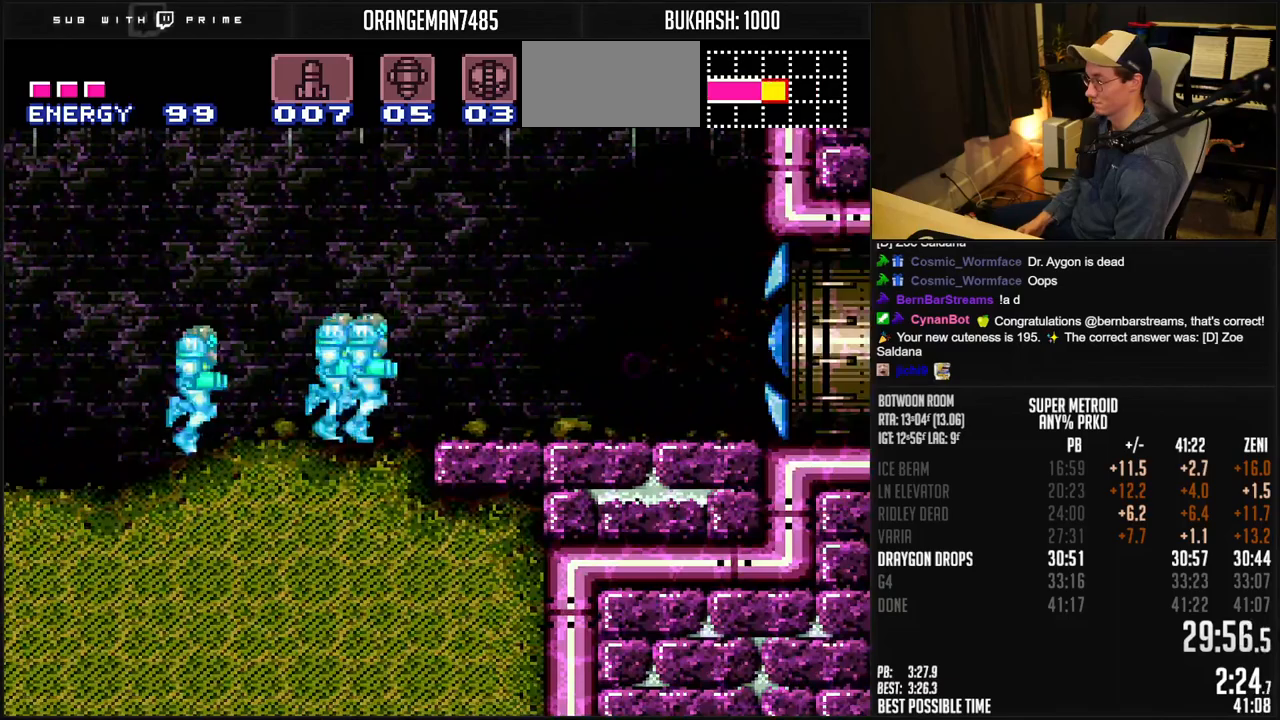
{"dt_ms": 500, "buttons": ["B", "DPAD_RIGHT"], "events": []}
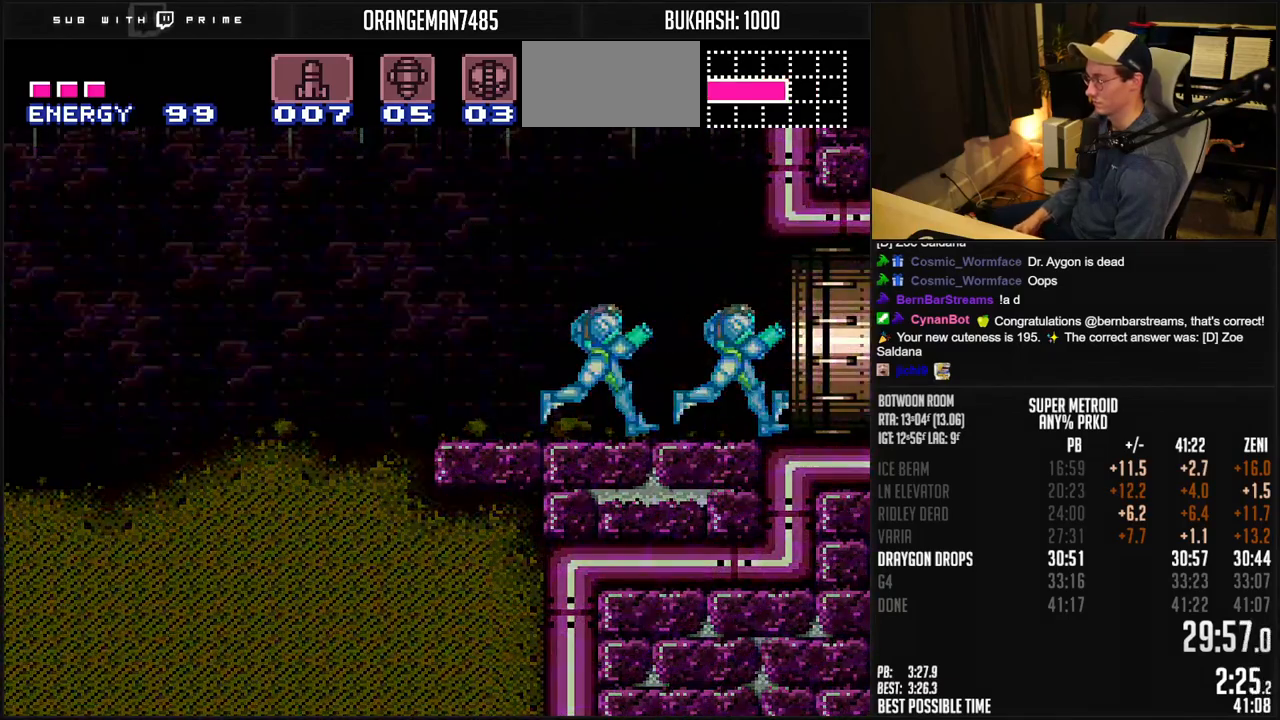
{"dt_ms": 500, "buttons": ["B", "DPAD_RIGHT"], "events": []}
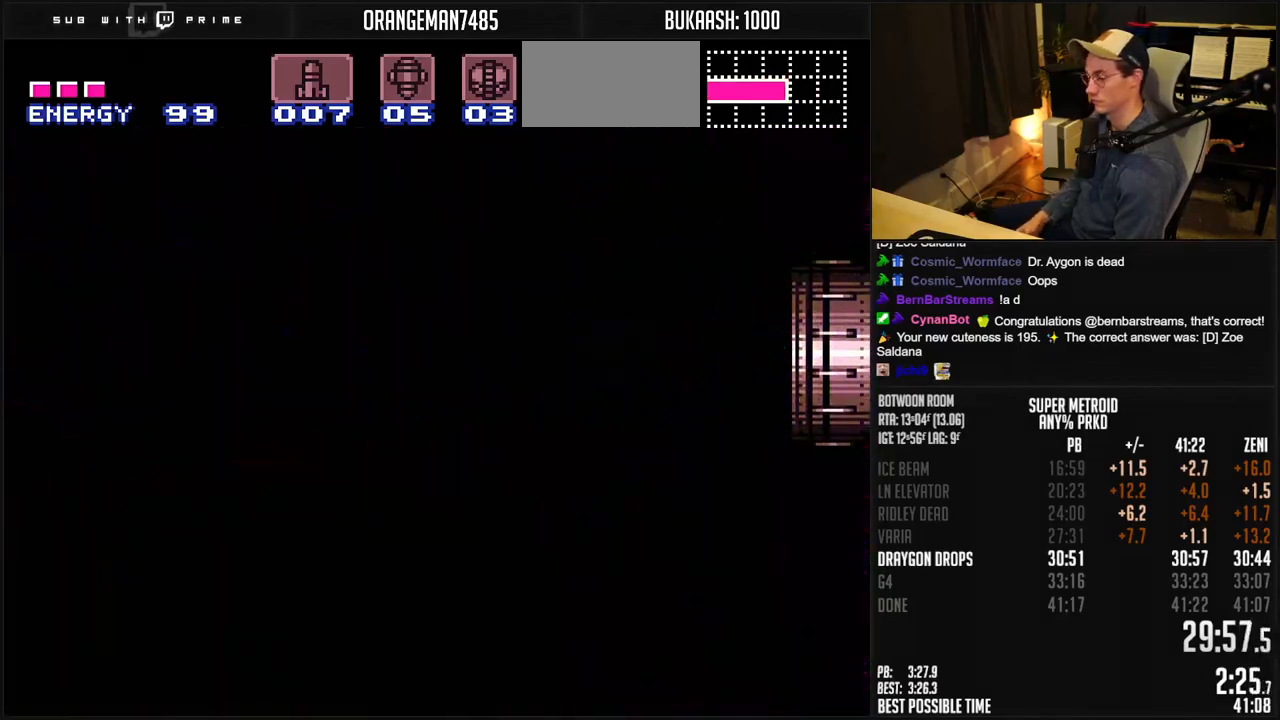
{"dt_ms": 500, "buttons": ["B"], "events": [[300, "DPAD_RIGHT", "up"]]}
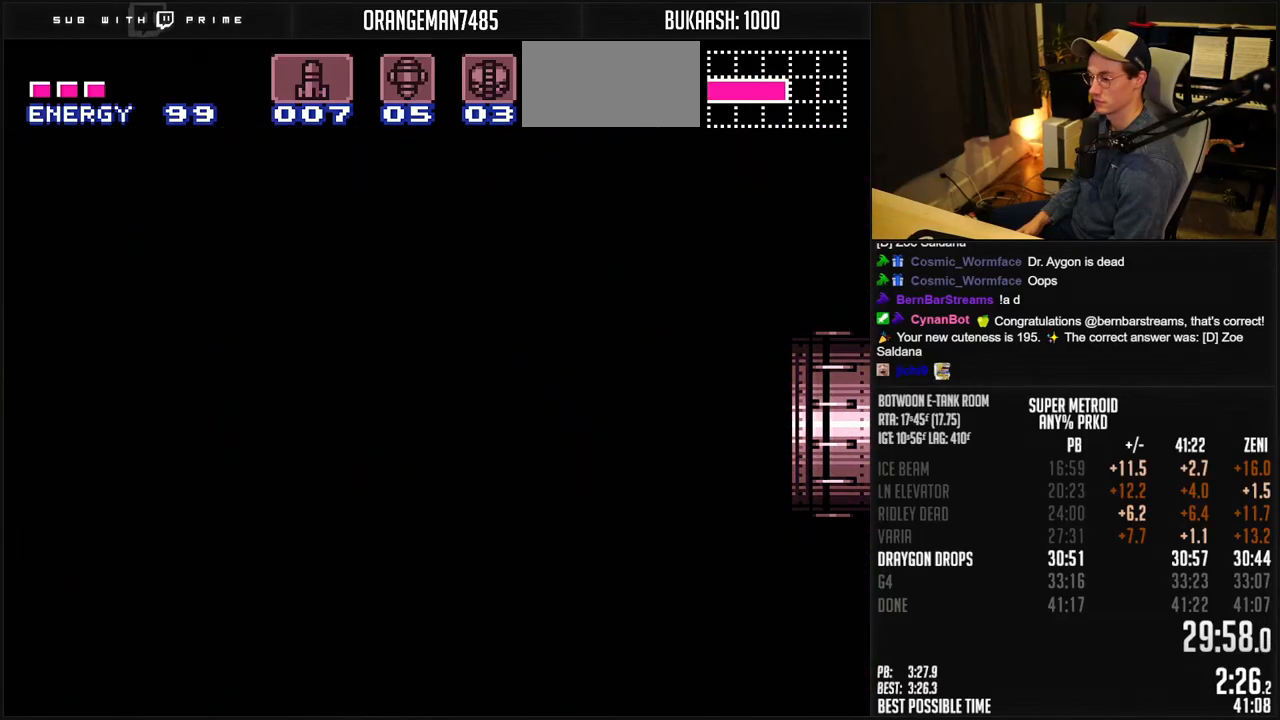
{"dt_ms": 500, "buttons": ["B"], "events": [[367, "DPAD_RIGHT", "down"], [483, "DPAD_RIGHT", "up"]]}
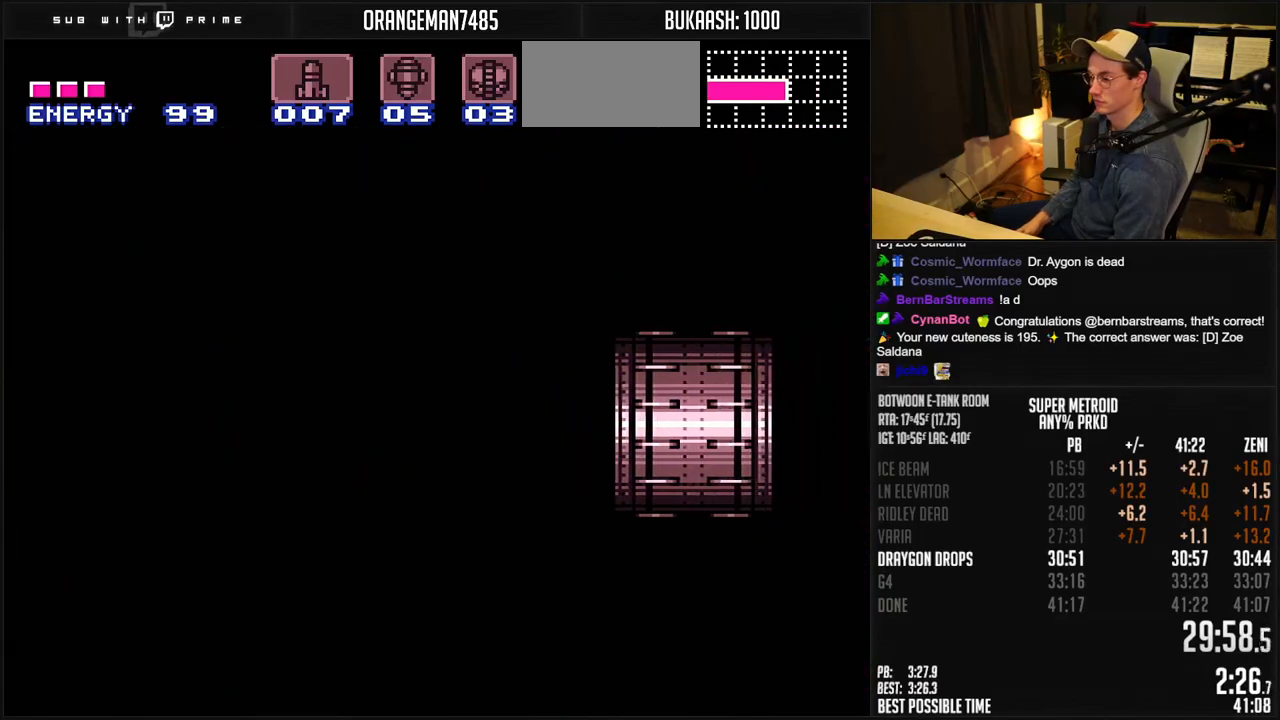
{"dt_ms": 500, "buttons": ["B"], "events": [[117, "DPAD_RIGHT", "down"], [250, "DPAD_RIGHT", "up"], [383, "DPAD_RIGHT", "down"], [500, "DPAD_RIGHT", "up"]]}
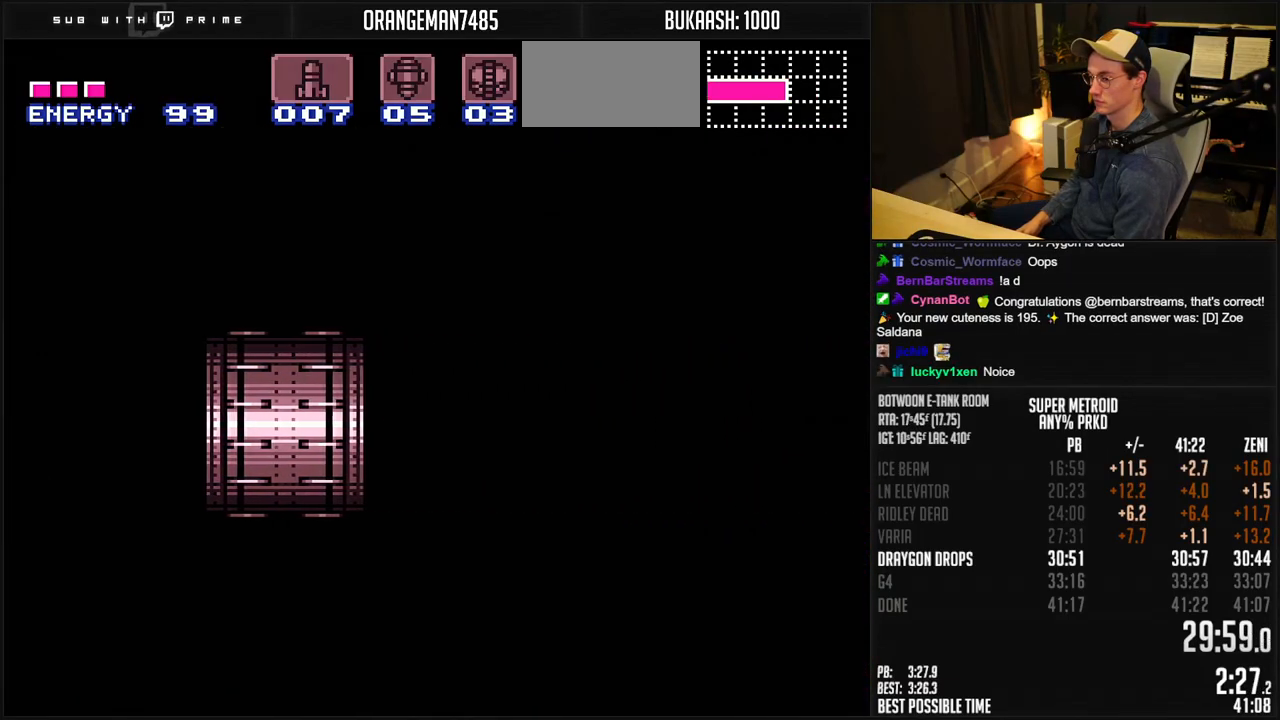
{"dt_ms": 500, "buttons": ["B", "DPAD_RIGHT"], "events": [[100, "DPAD_RIGHT", "down"], [183, "DPAD_RIGHT", "up"], [250, "DPAD_RIGHT", "down"]]}
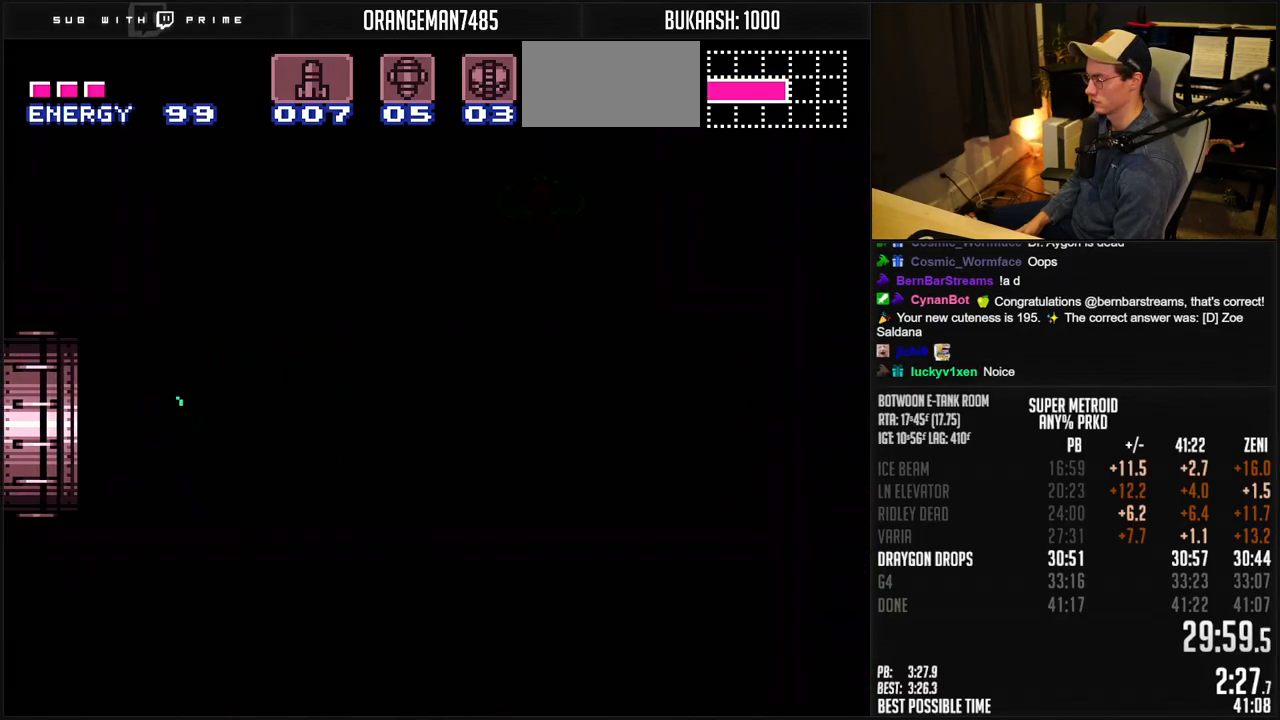
{"dt_ms": 500, "buttons": ["B", "DPAD_RIGHT"], "events": [[250, "R1", "down"], [300, "R1", "up"], [450, "R1", "down"], [500, "R1", "up"]]}
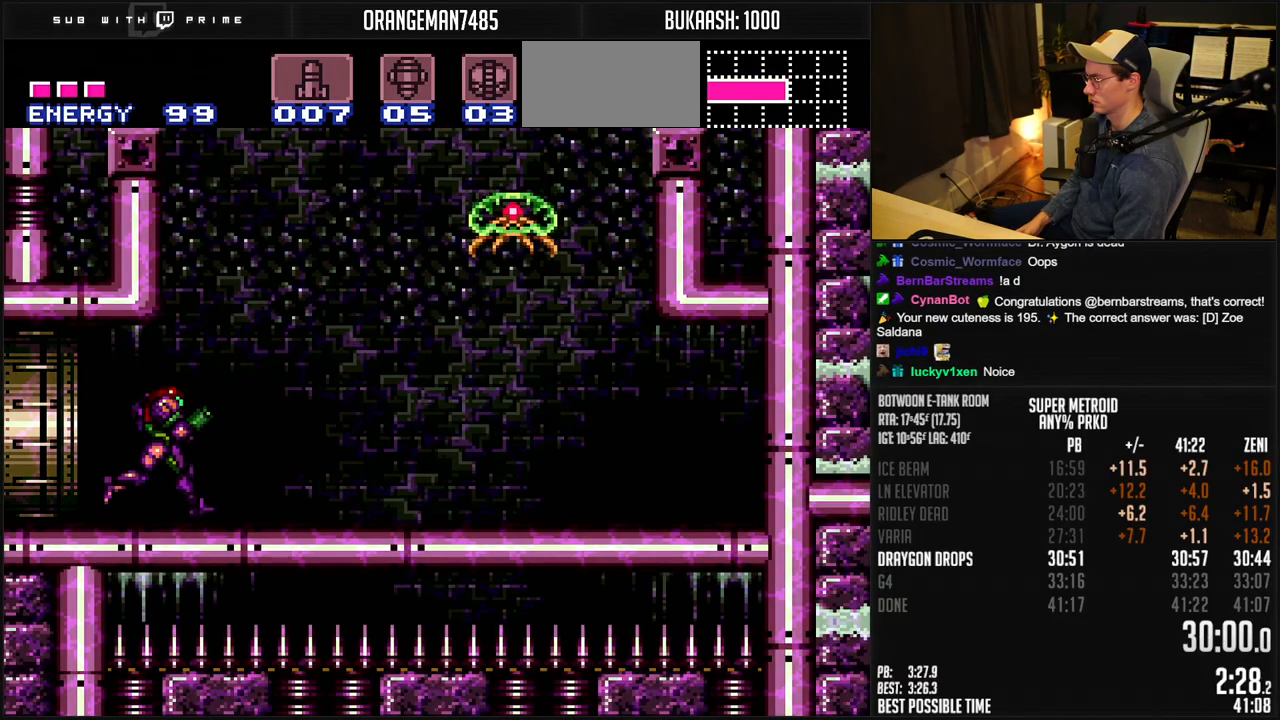
{"dt_ms": 500, "buttons": ["A", "B", "DPAD_RIGHT"], "events": [[233, "DPAD_DOWN", "down"], [283, "DPAD_DOWN", "up"], [350, "A", "down"]]}